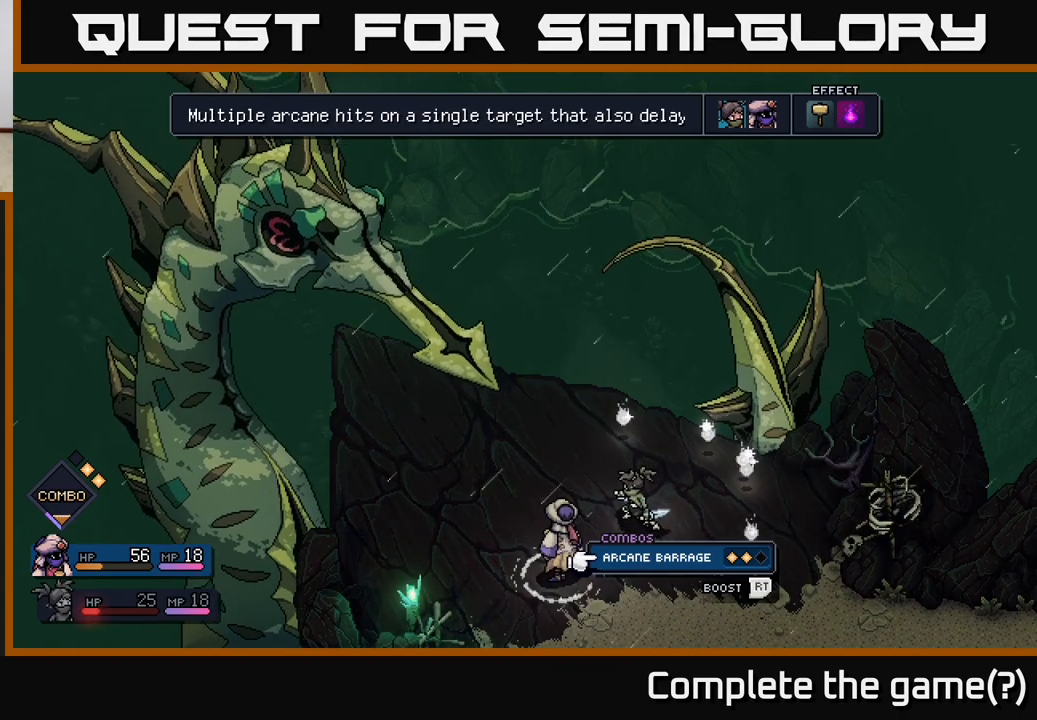
Gameplay with a controller (Xbox layout); each line is a JSON object with the inputs held at the frame after it. "events" lists button and stick changes between this image and that frame as [ms after this image, input, new state], when the widget could be followed in between.
{"buttons": [], "left_stick": "center", "right_stick": "center", "events": [[383, "B", "down"], [450, "B", "up"]]}
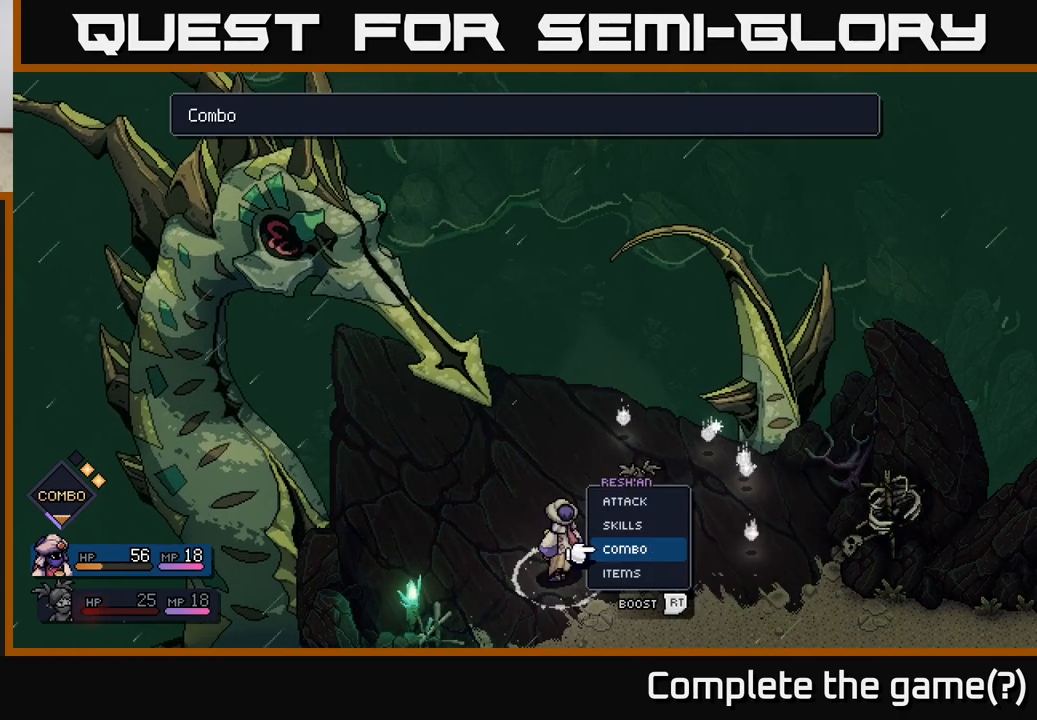
{"buttons": [], "left_stick": "center", "right_stick": "center", "events": [[283, "left_stick", "up"], [450, "left_stick", "center"]]}
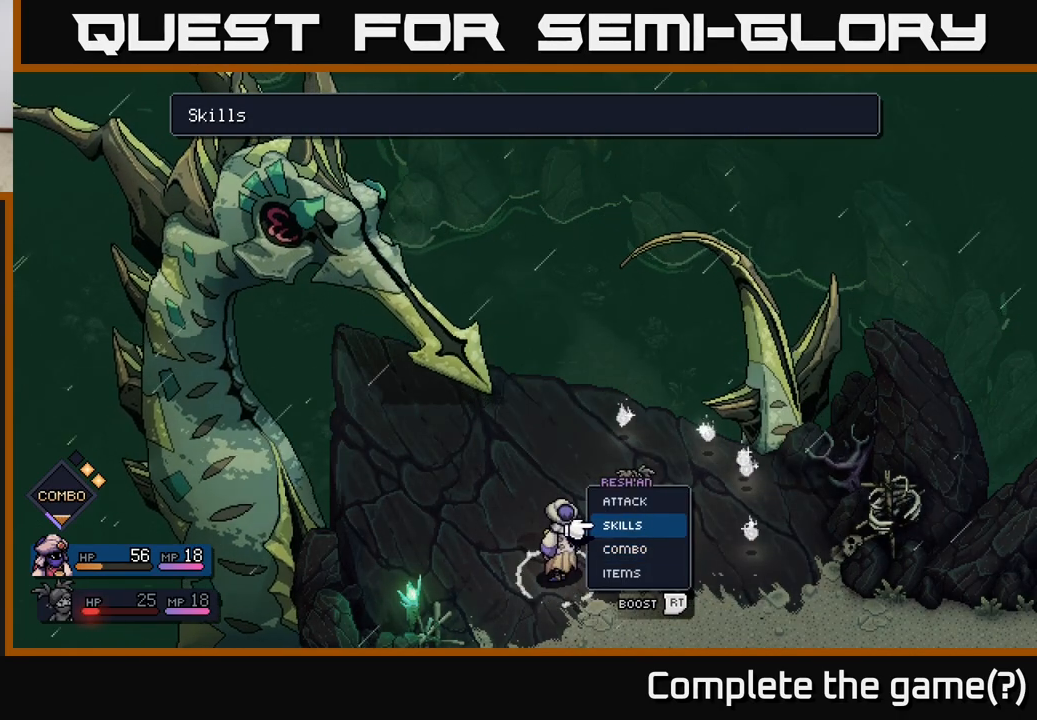
{"buttons": [], "left_stick": "up", "right_stick": "center", "events": [[150, "left_stick", "down"], [350, "left_stick", "center"], [417, "left_stick", "up"]]}
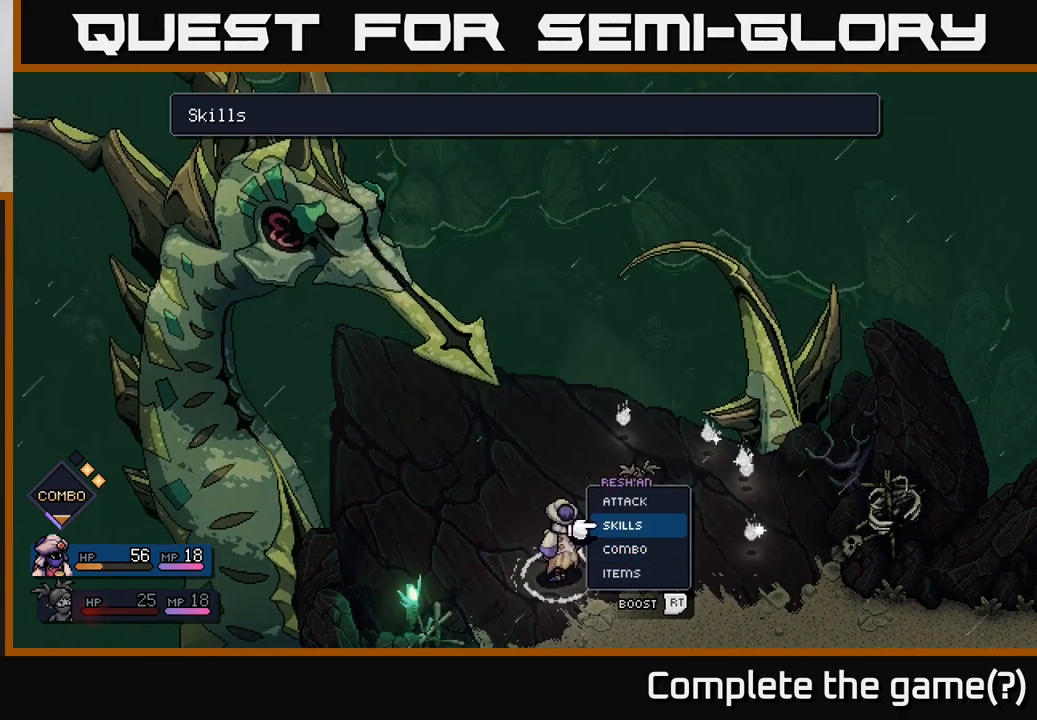
{"buttons": [], "left_stick": "down", "right_stick": "center", "events": [[50, "A", "down"], [67, "left_stick", "center"], [117, "A", "up"], [417, "left_stick", "down"]]}
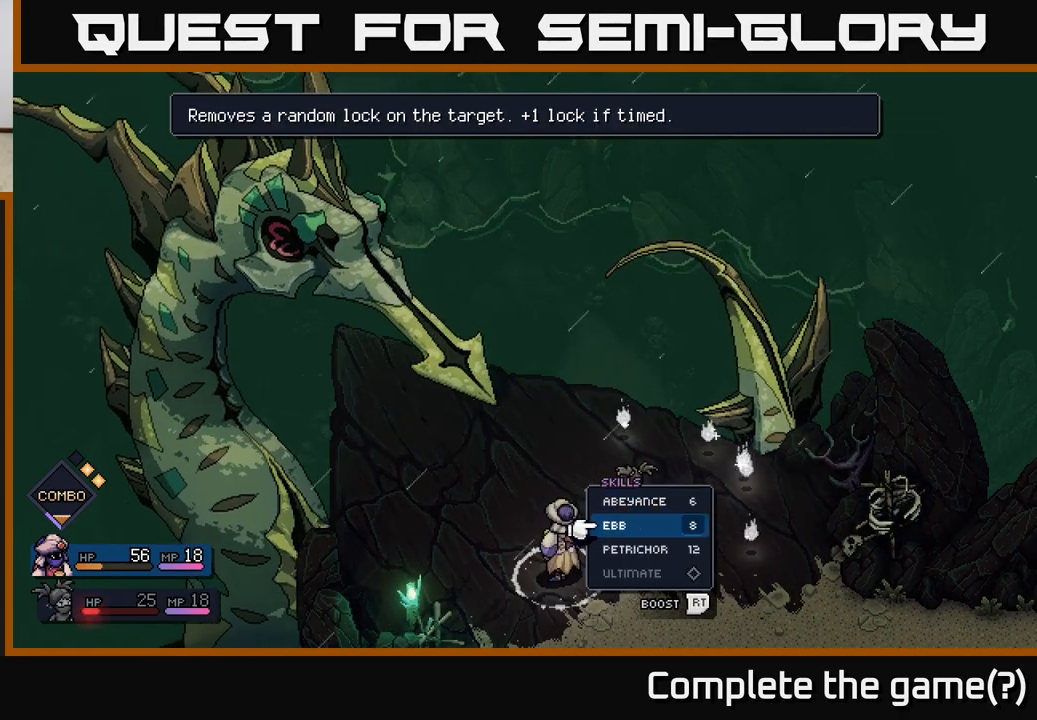
{"buttons": [], "left_stick": "center", "right_stick": "center", "events": [[133, "left_stick", "center"], [250, "left_stick", "down"], [400, "A", "down"], [433, "left_stick", "center"], [450, "A", "up"]]}
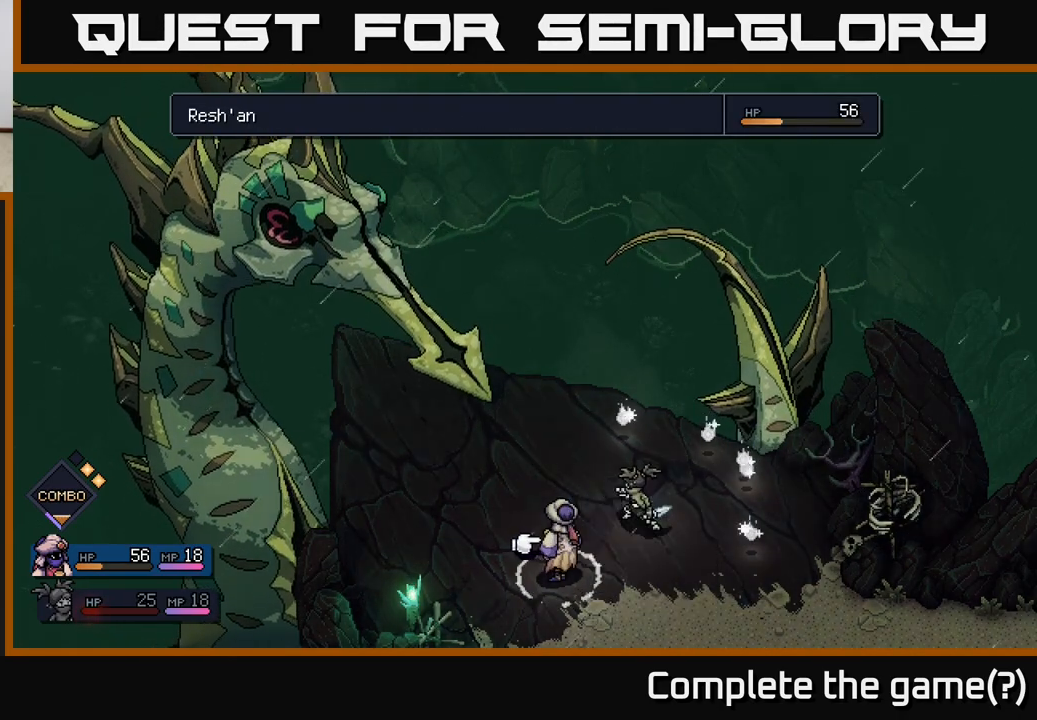
{"buttons": [], "left_stick": "center", "right_stick": "center", "events": []}
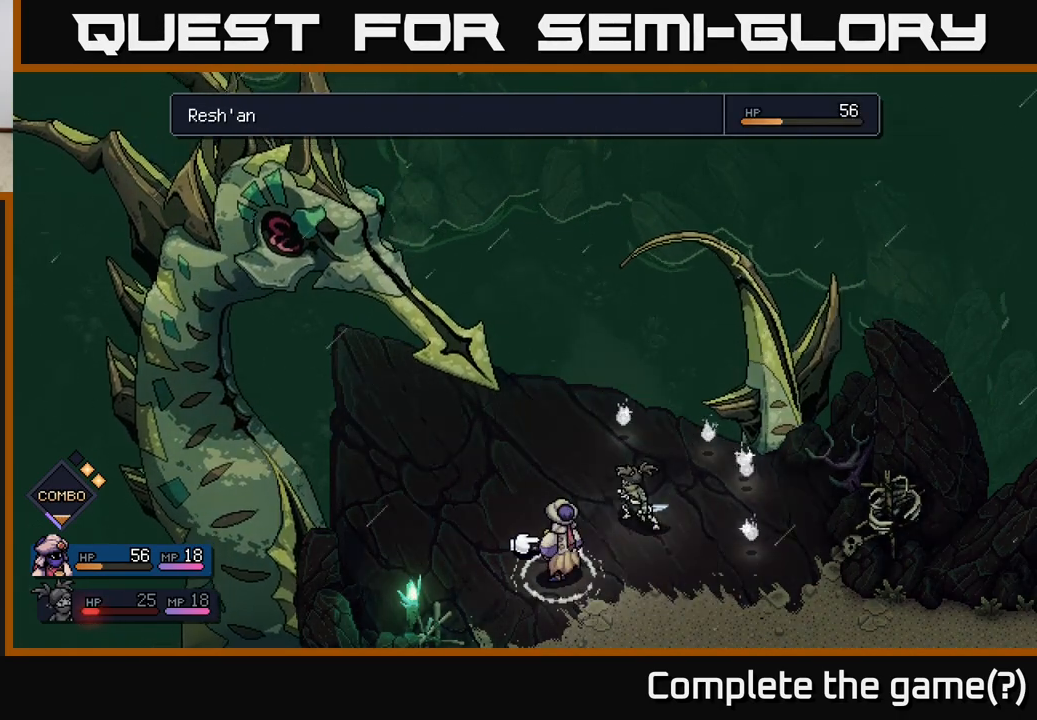
{"buttons": [], "left_stick": "center", "right_stick": "center", "events": [[17, "left_stick", "right"], [267, "left_stick", "center"], [350, "A", "down"], [400, "A", "up"]]}
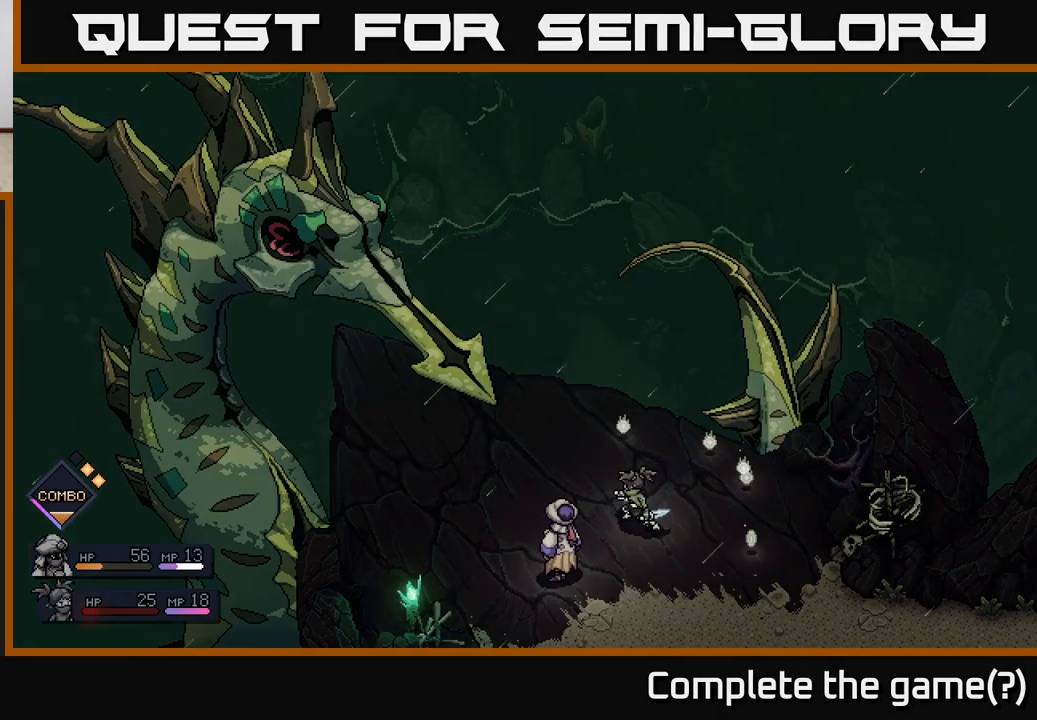
{"buttons": [], "left_stick": "center", "right_stick": "center", "events": []}
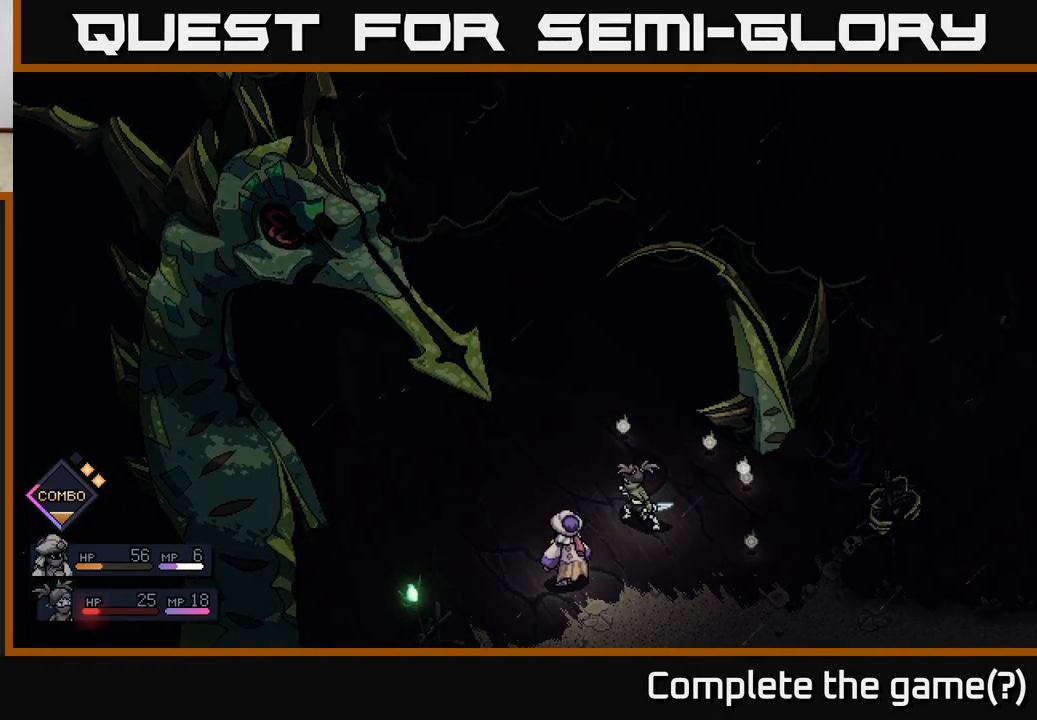
{"buttons": [], "left_stick": "center", "right_stick": "center", "events": []}
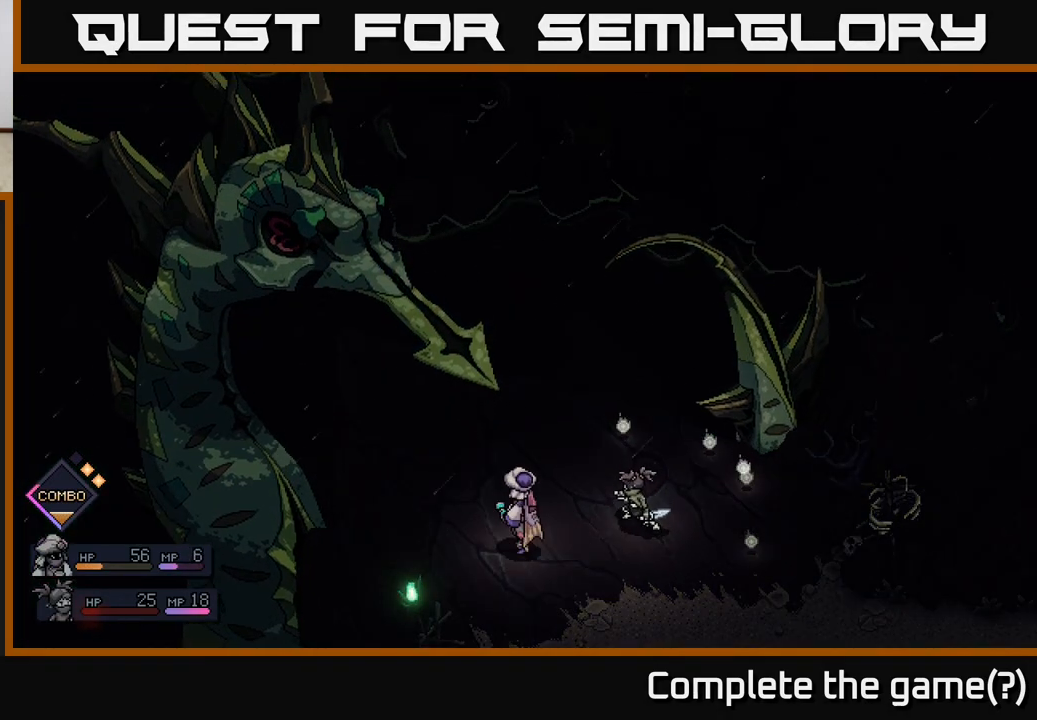
{"buttons": [], "left_stick": "center", "right_stick": "center", "events": []}
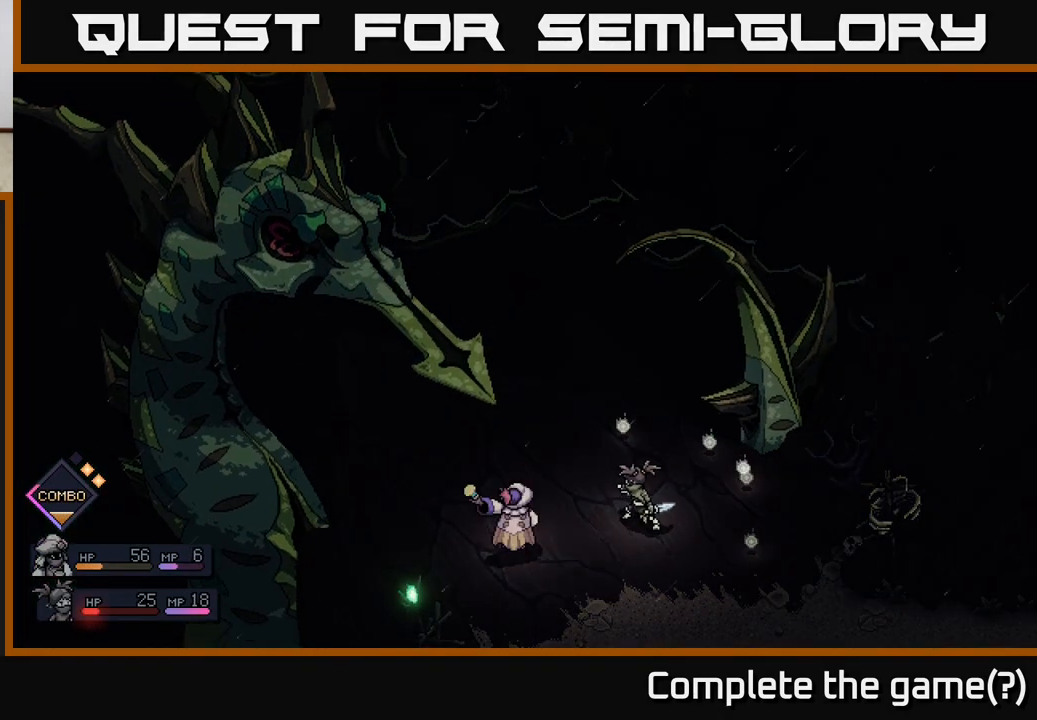
{"buttons": [], "left_stick": "center", "right_stick": "center", "events": []}
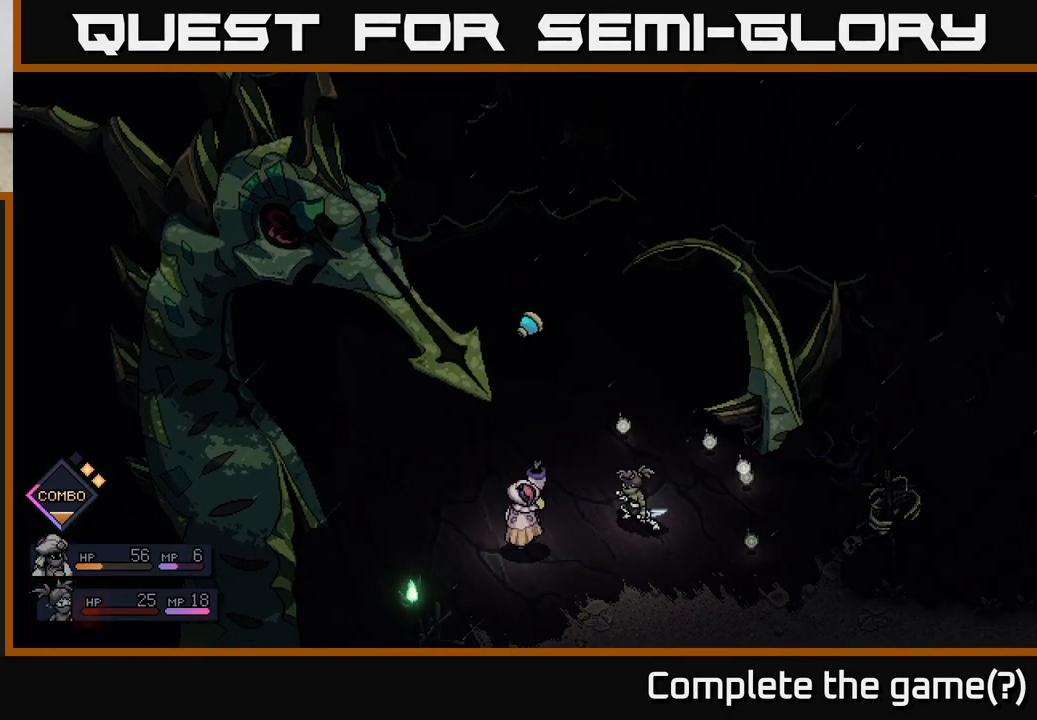
{"buttons": [], "left_stick": "center", "right_stick": "center", "events": []}
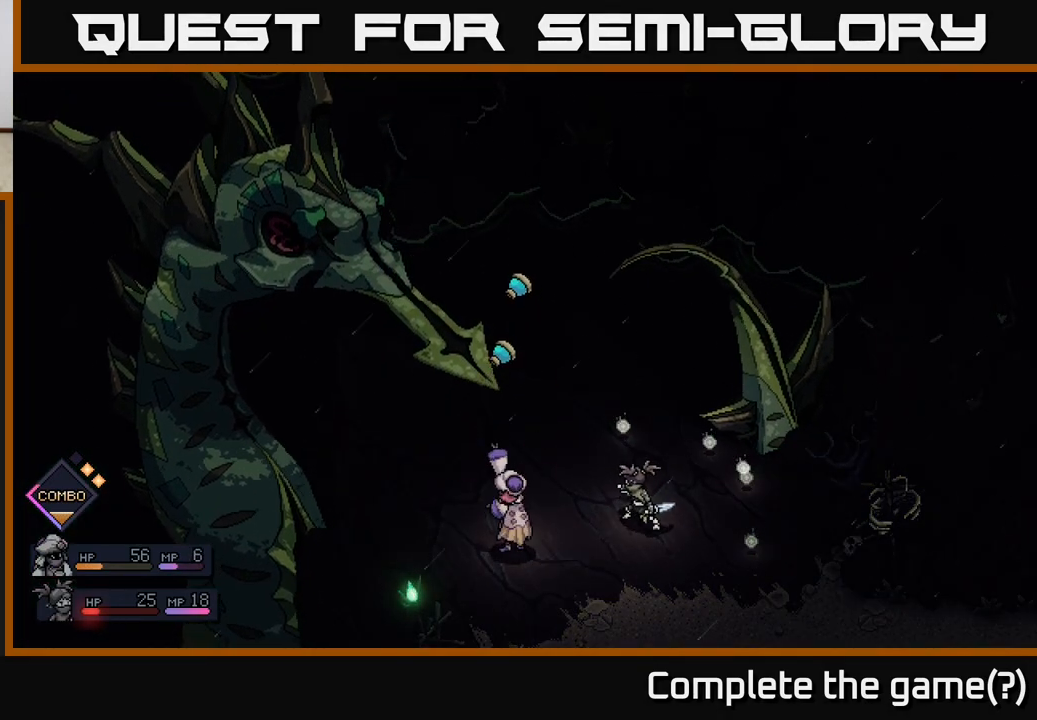
{"buttons": ["A"], "left_stick": "center", "right_stick": "center", "events": [[300, "A", "down"]]}
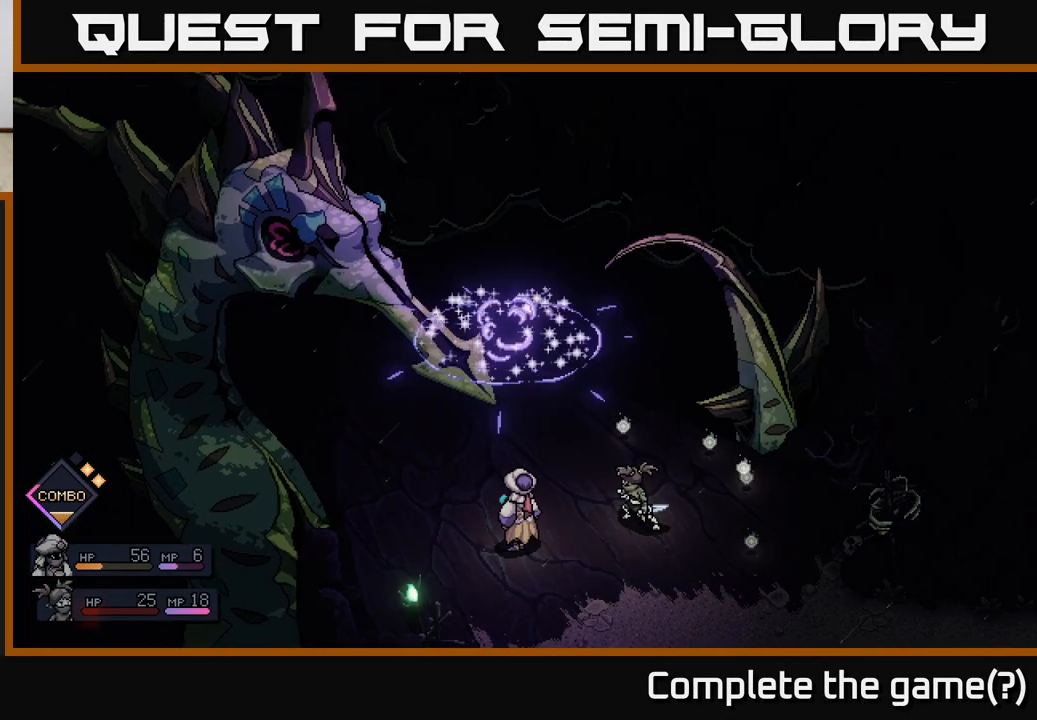
{"buttons": [], "left_stick": "center", "right_stick": "center", "events": [[83, "A", "up"]]}
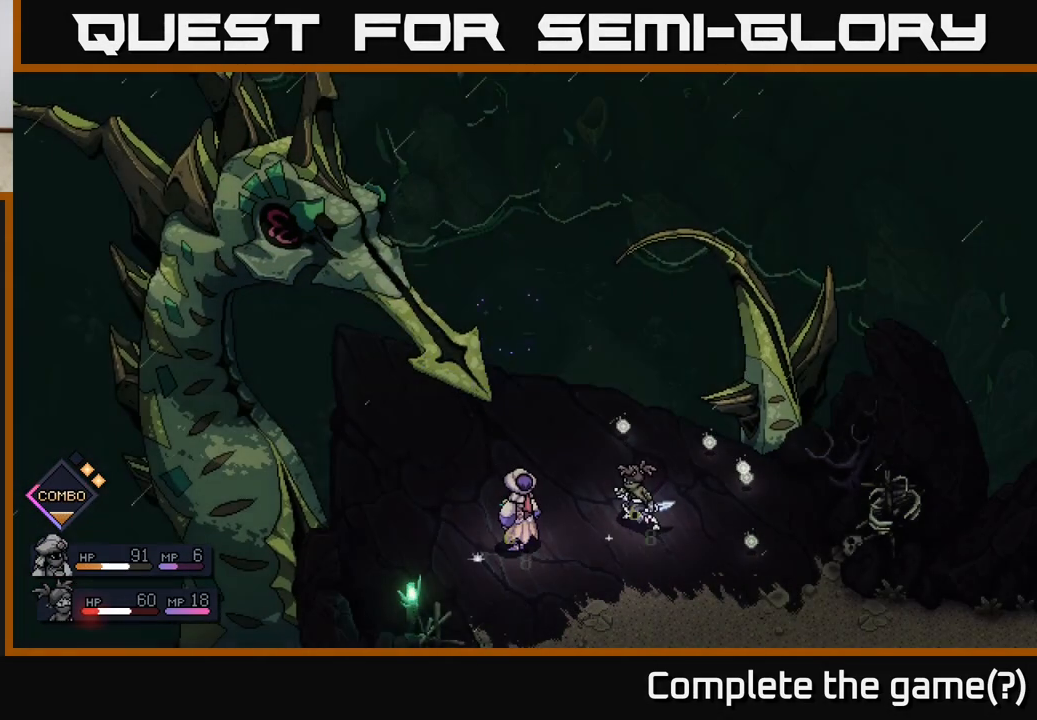
{"buttons": [], "left_stick": "center", "right_stick": "center", "events": [[350, "A", "down"], [500, "A", "up"]]}
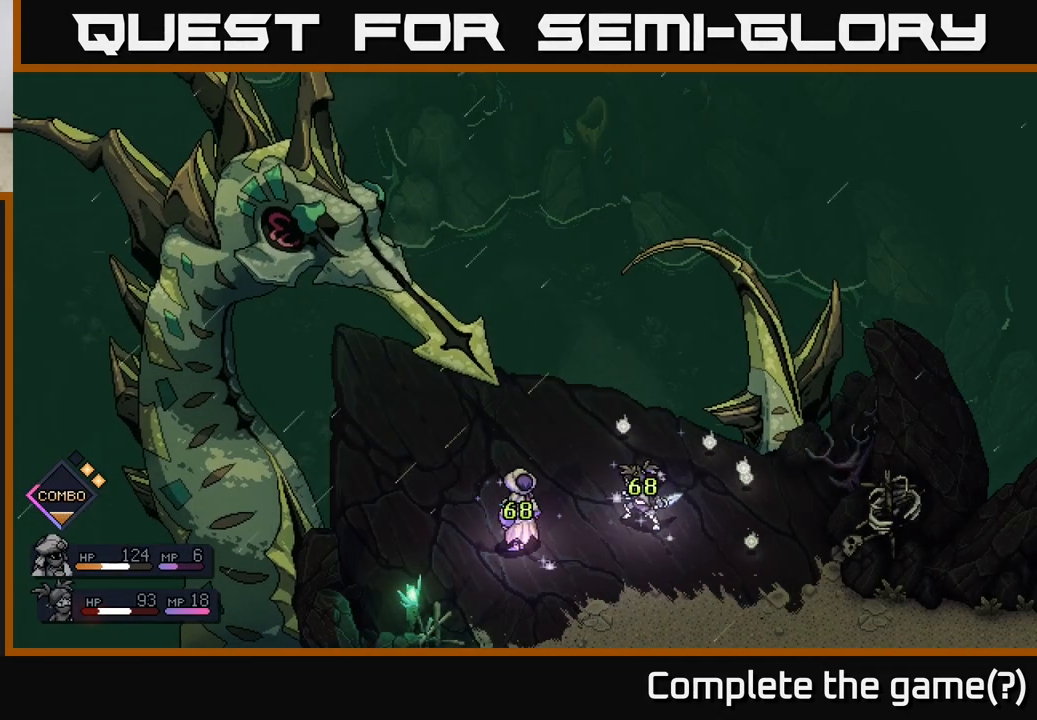
{"buttons": [], "left_stick": "center", "right_stick": "center", "events": [[83, "A", "down"], [167, "A", "up"], [267, "A", "down"], [350, "A", "up"]]}
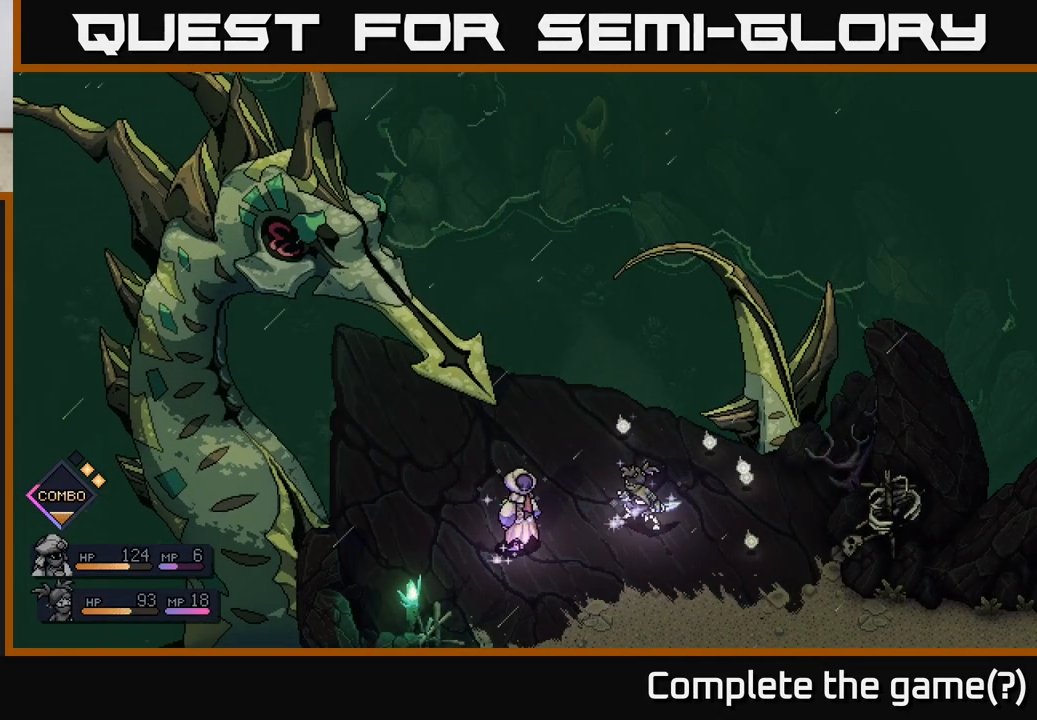
{"buttons": [], "left_stick": "center", "right_stick": "center", "events": []}
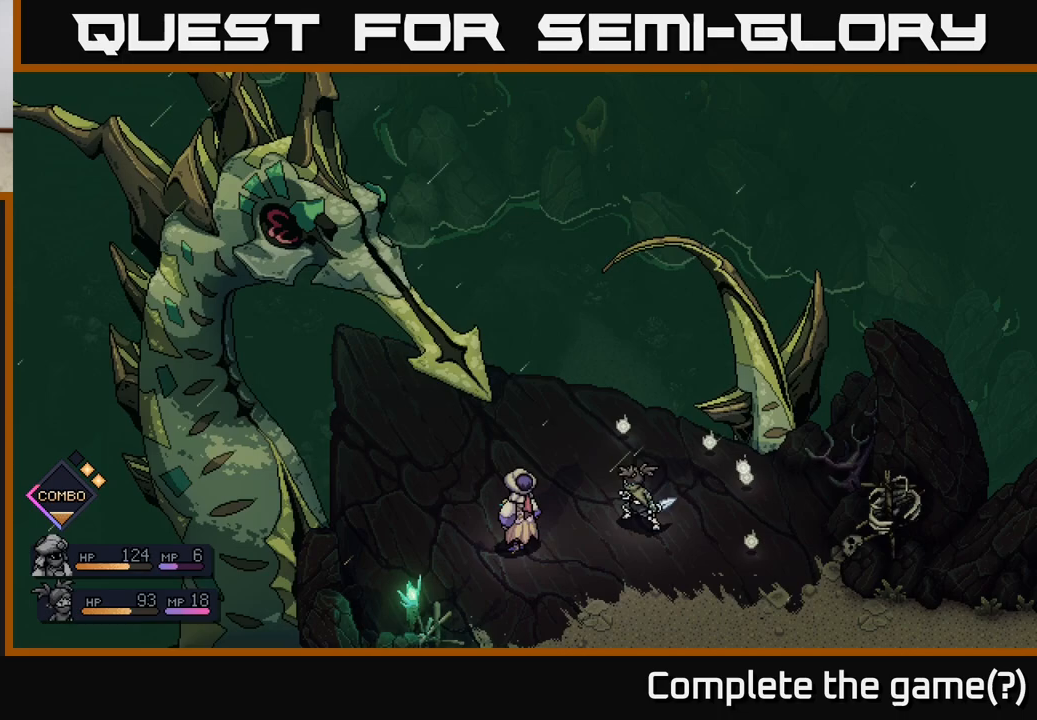
{"buttons": [], "left_stick": "center", "right_stick": "center", "events": []}
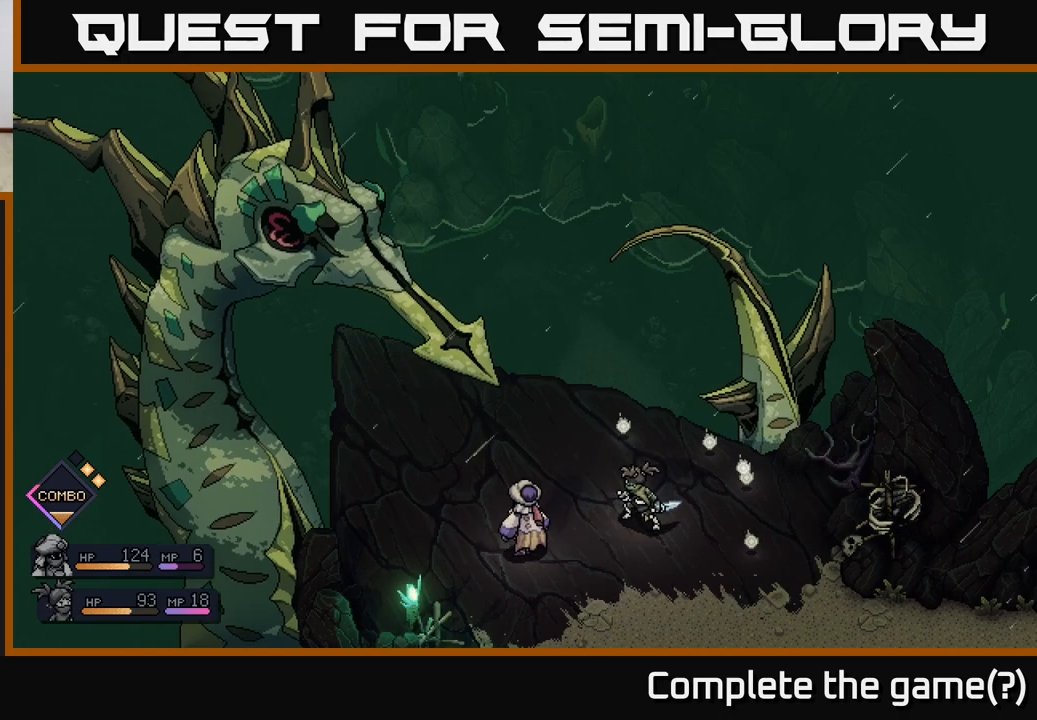
{"buttons": [], "left_stick": "center", "right_stick": "center", "events": []}
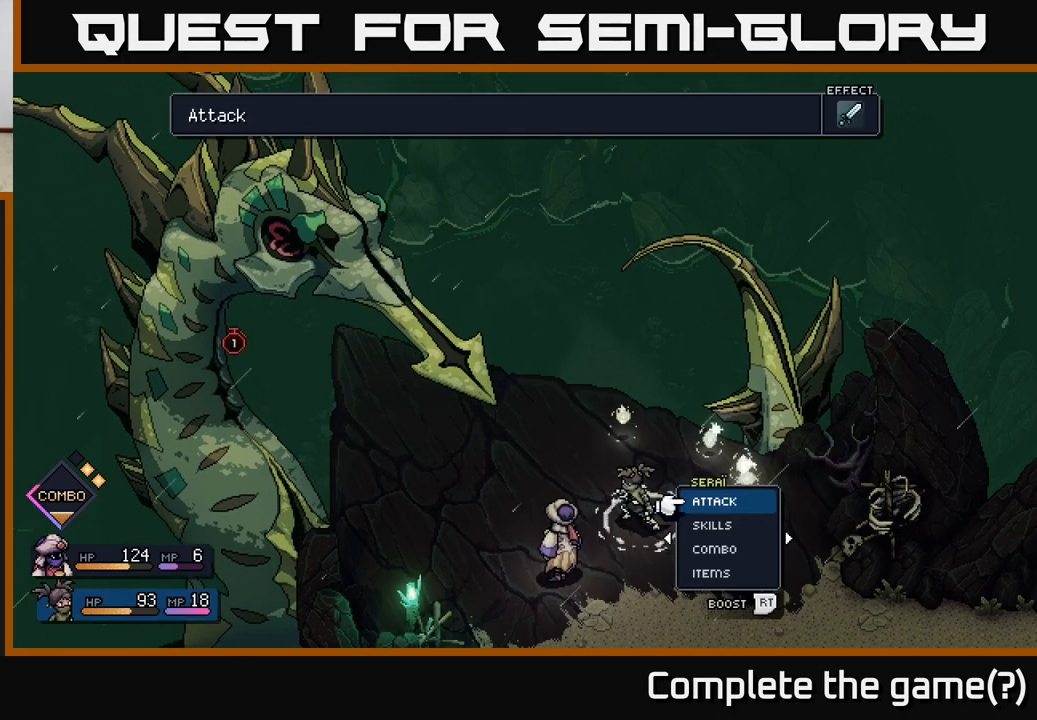
{"buttons": [], "left_stick": "center", "right_stick": "center", "events": []}
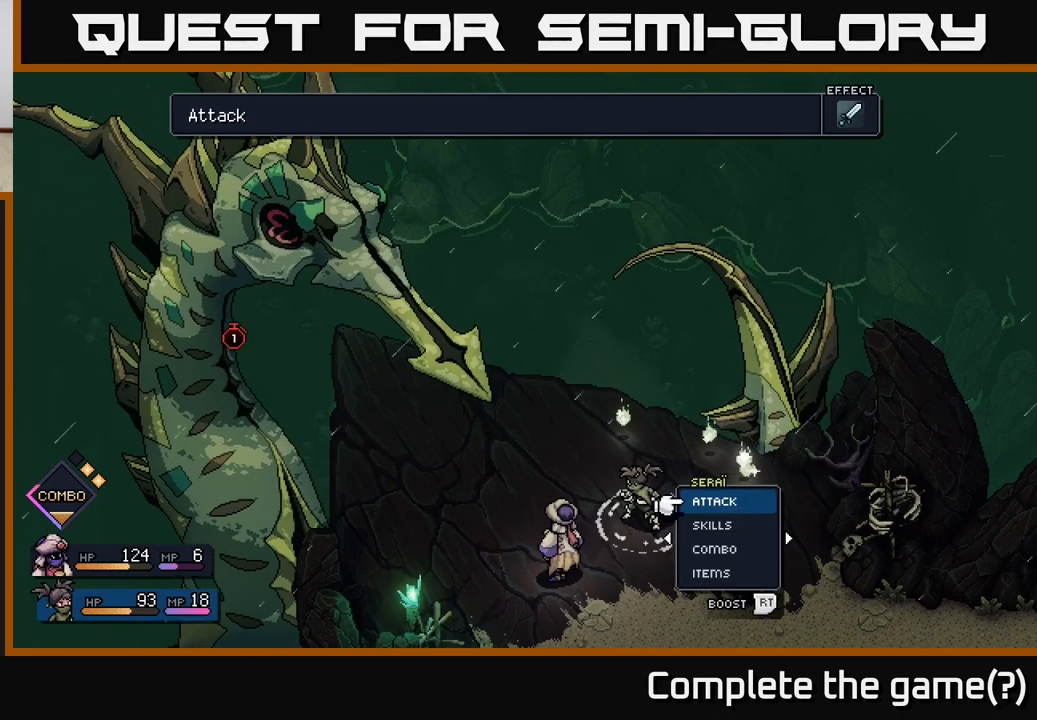
{"buttons": [], "left_stick": "center", "right_stick": "center", "events": [[400, "A", "down"], [450, "A", "up"]]}
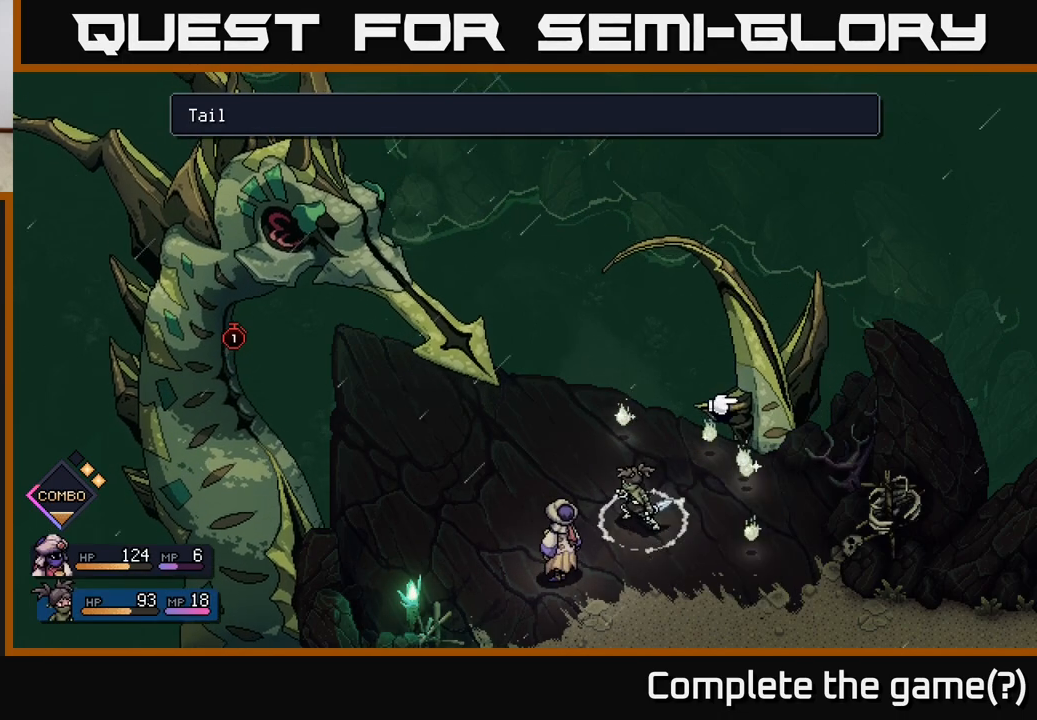
{"buttons": [], "left_stick": "center", "right_stick": "center", "events": [[167, "left_stick", "right"], [367, "left_stick", "center"]]}
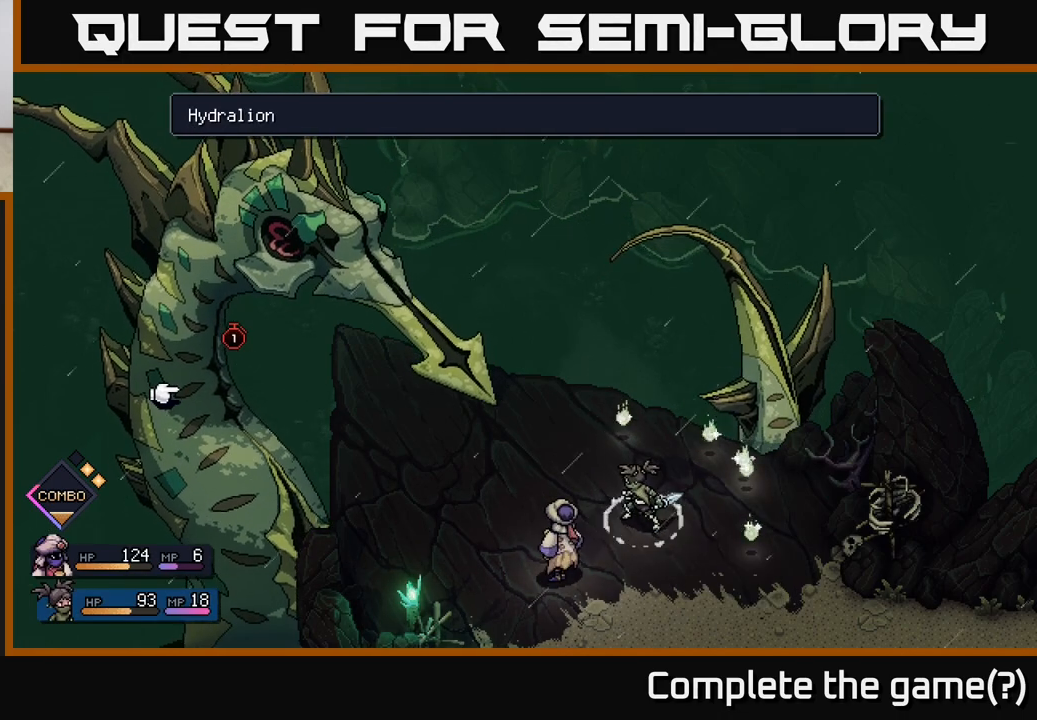
{"buttons": [], "left_stick": "center", "right_stick": "center", "events": [[83, "left_stick", "left"], [267, "left_stick", "center"]]}
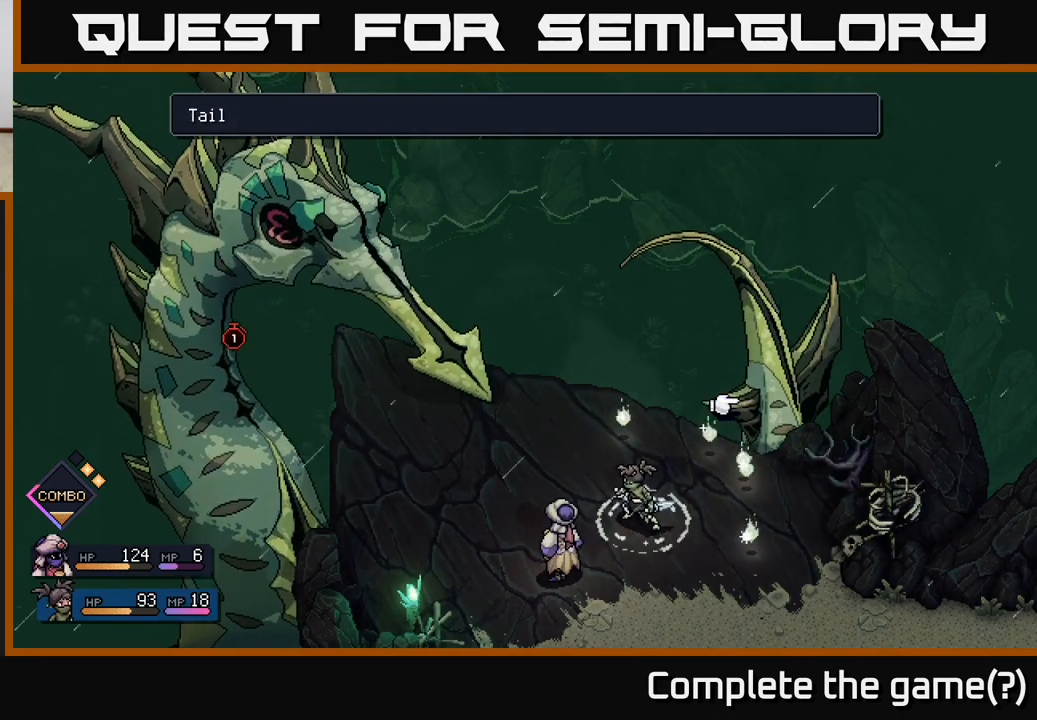
{"buttons": ["A"], "left_stick": "center", "right_stick": "center", "events": [[467, "A", "down"]]}
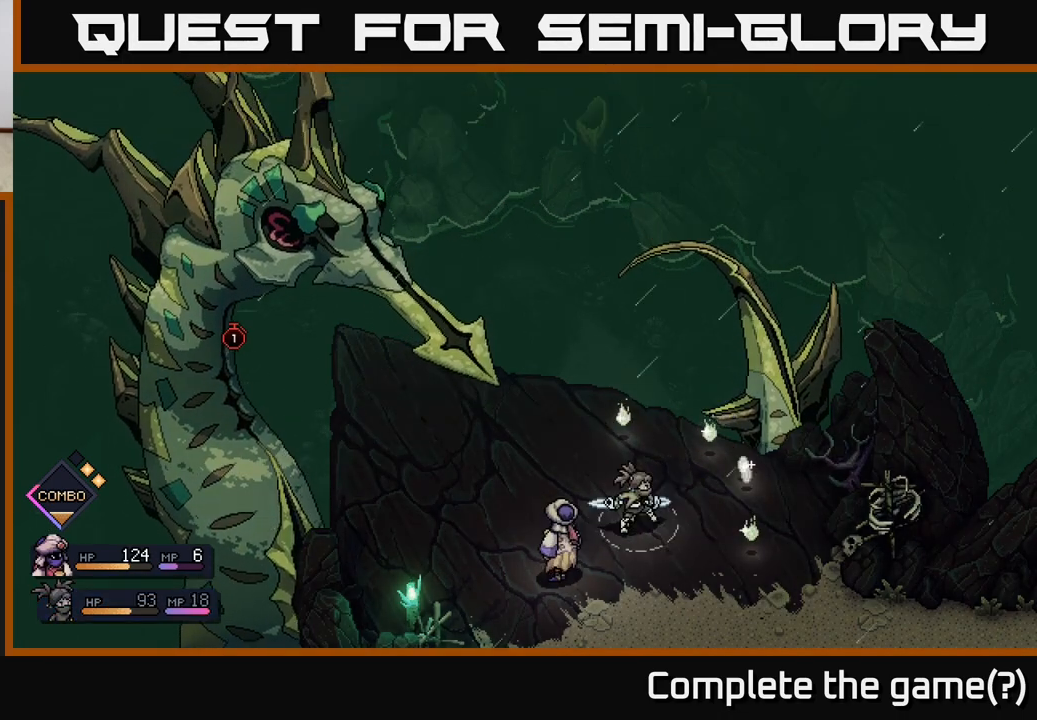
{"buttons": [], "left_stick": "center", "right_stick": "center", "events": [[50, "A", "up"]]}
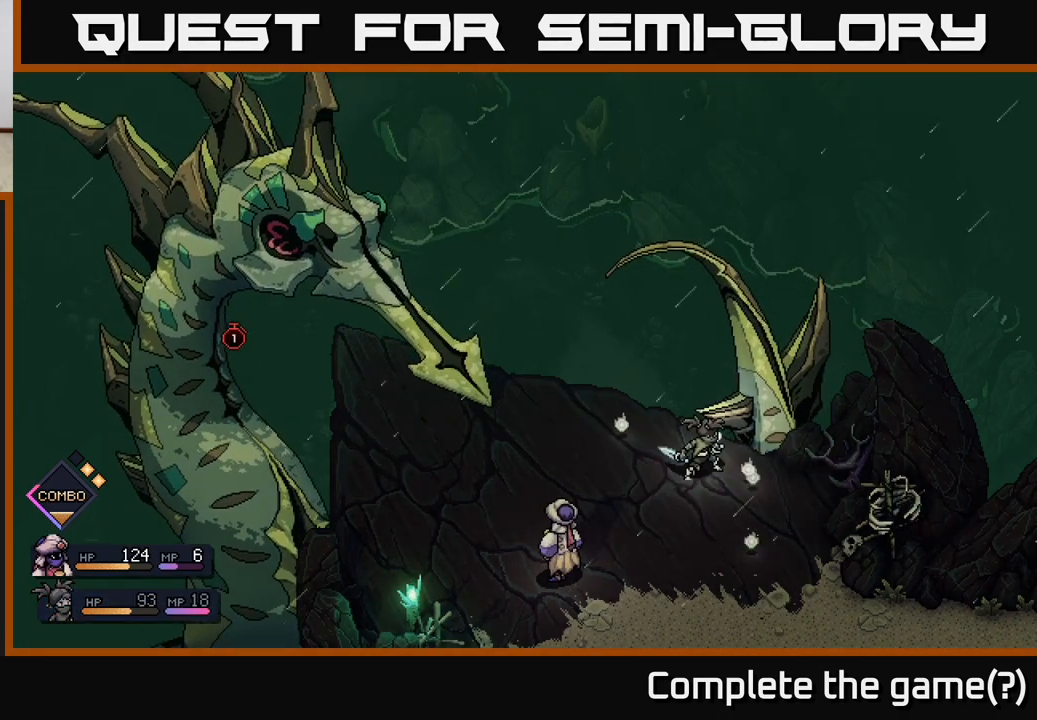
{"buttons": [], "left_stick": "center", "right_stick": "center", "events": []}
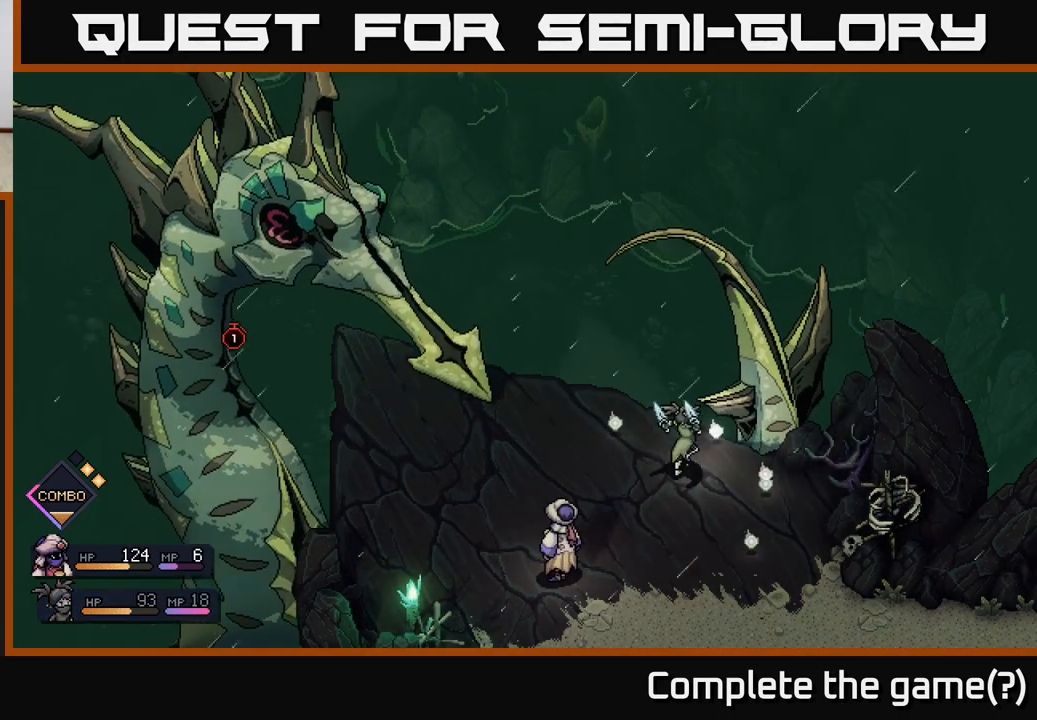
{"buttons": [], "left_stick": "center", "right_stick": "center", "events": [[67, "A", "down"], [283, "A", "up"], [383, "A", "down"], [483, "A", "up"]]}
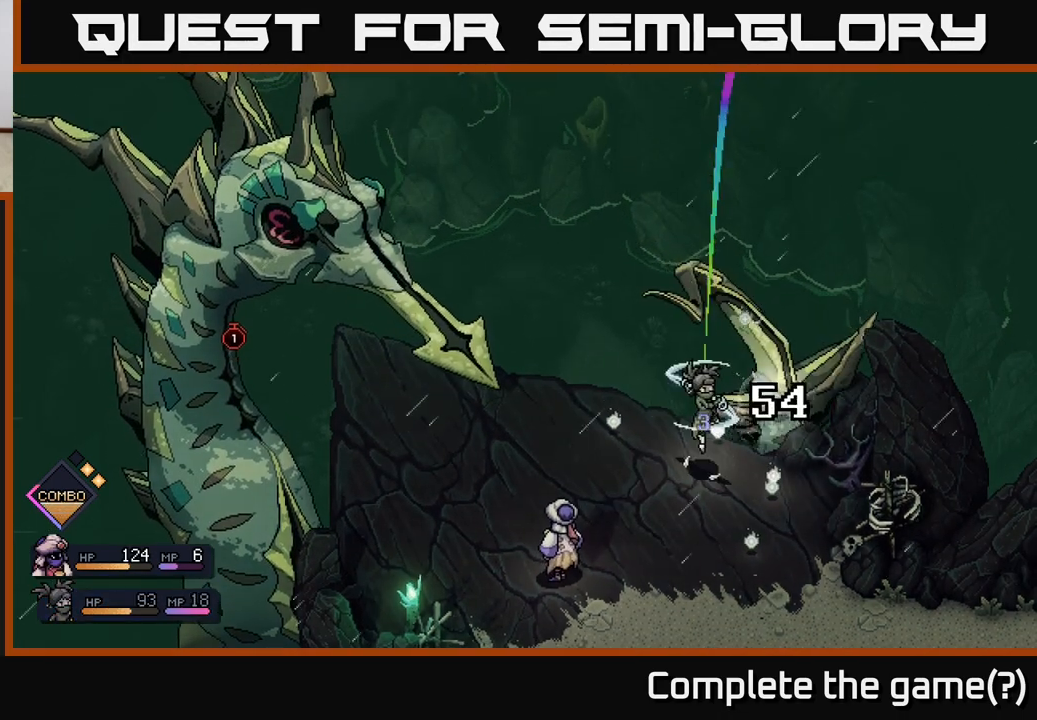
{"buttons": [], "left_stick": "center", "right_stick": "center", "events": []}
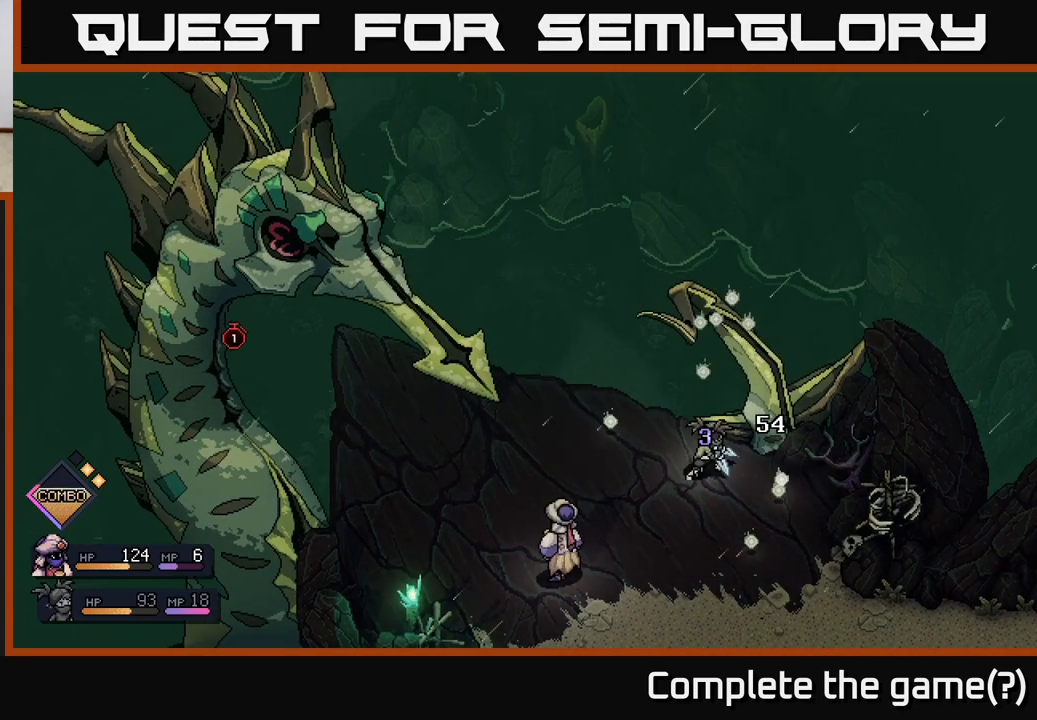
{"buttons": [], "left_stick": "center", "right_stick": "center", "events": []}
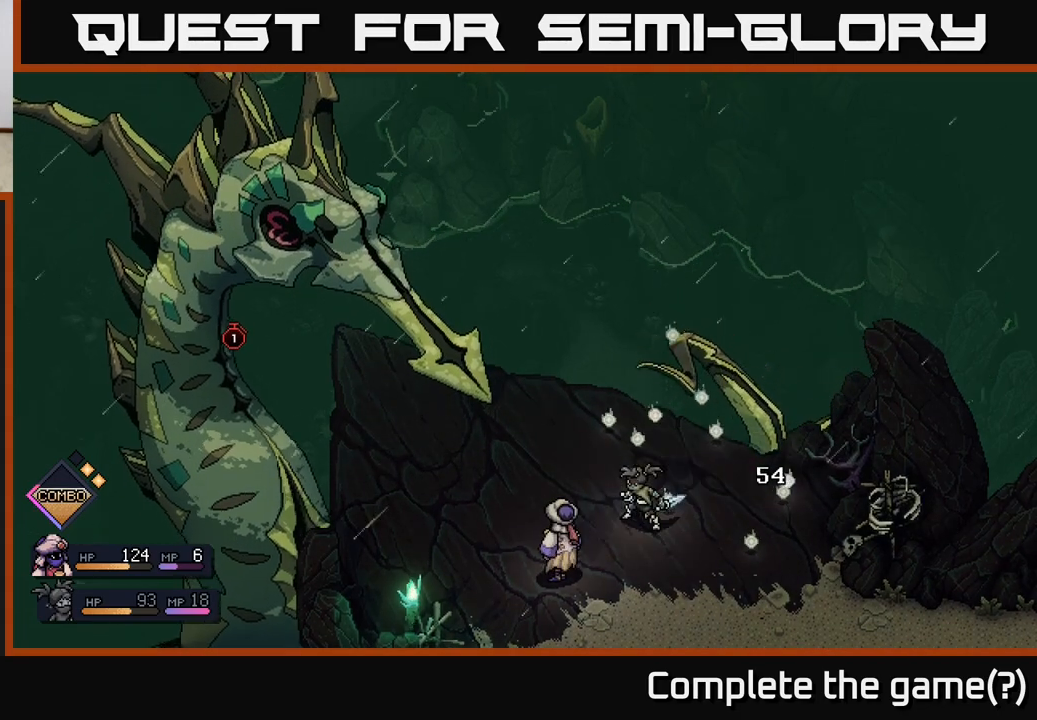
{"buttons": [], "left_stick": "center", "right_stick": "center", "events": []}